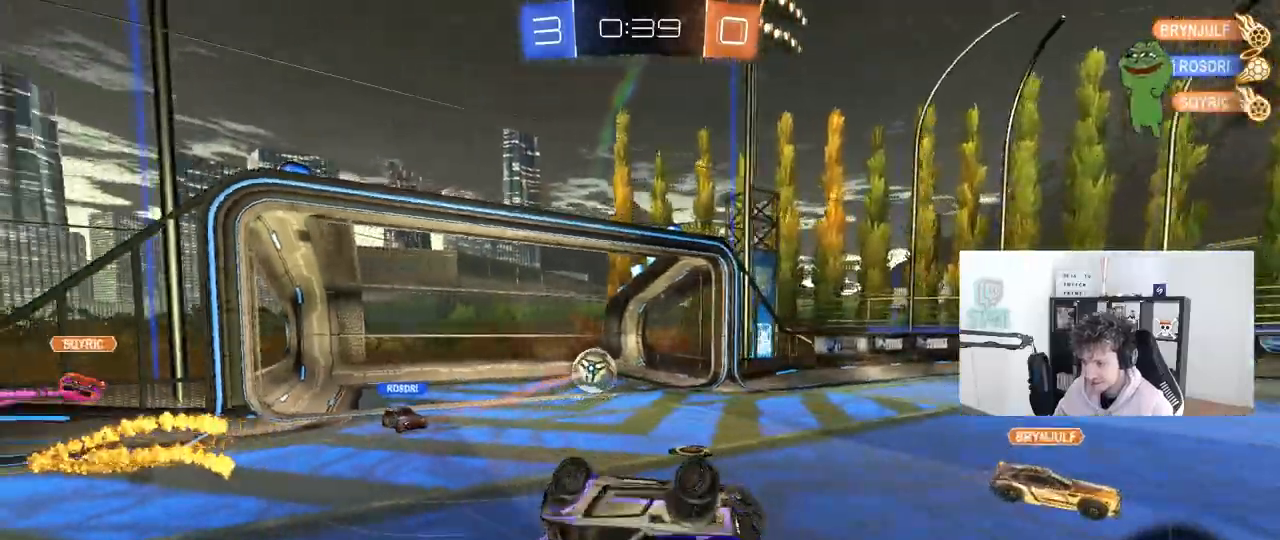
Gameplay with keyboard and mouse; each line is a JSON object with the keys and mouse buttons held at the frame after it. "events" lists presses ("down") and releases ("up") of "1", "2", "3", "4", "5", "a", "alt", "c", "caps_lock", "ctrl", "d", "e", "f", "g", "q", "r", "s", "shift", "space", "t", "tab", "v", "w", "x", "z", "mouse_left", "mouse_wheel" and "mouse_right" between this image and that frame as [ms after this image, input, new state], when the widget could be followed in between. "mouse_left", "mouse_wheel", "mouse_right" = the "left", "wheel", "right" buttons of the "mouse" list. No other keys are recorded. "wheel" means that the mouse wheel is clicked or scrolled. "mouse_move" is the direction in which the mouse moves at that frame (one of eight, or "still"), when it could be read.
{"keys": [], "mouse": [], "mouse_move": "still", "events": [[183, "space", "down"], [367, "a", "up"], [367, "shift", "up"], [367, "space", "up"]]}
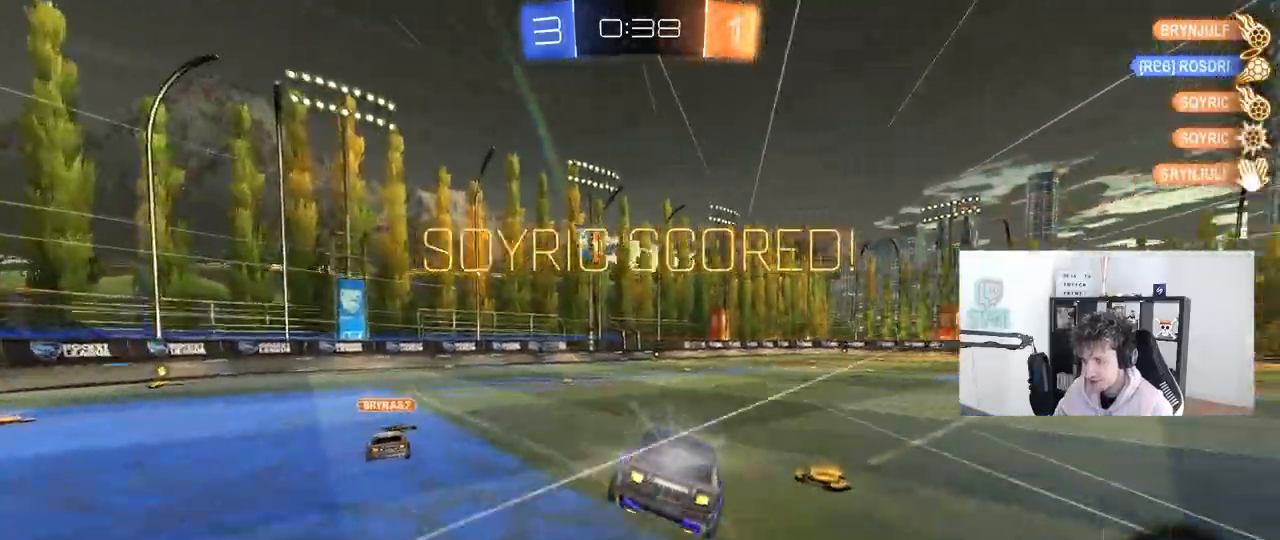
{"keys": ["d", "tab"], "mouse": [], "mouse_move": "still"}
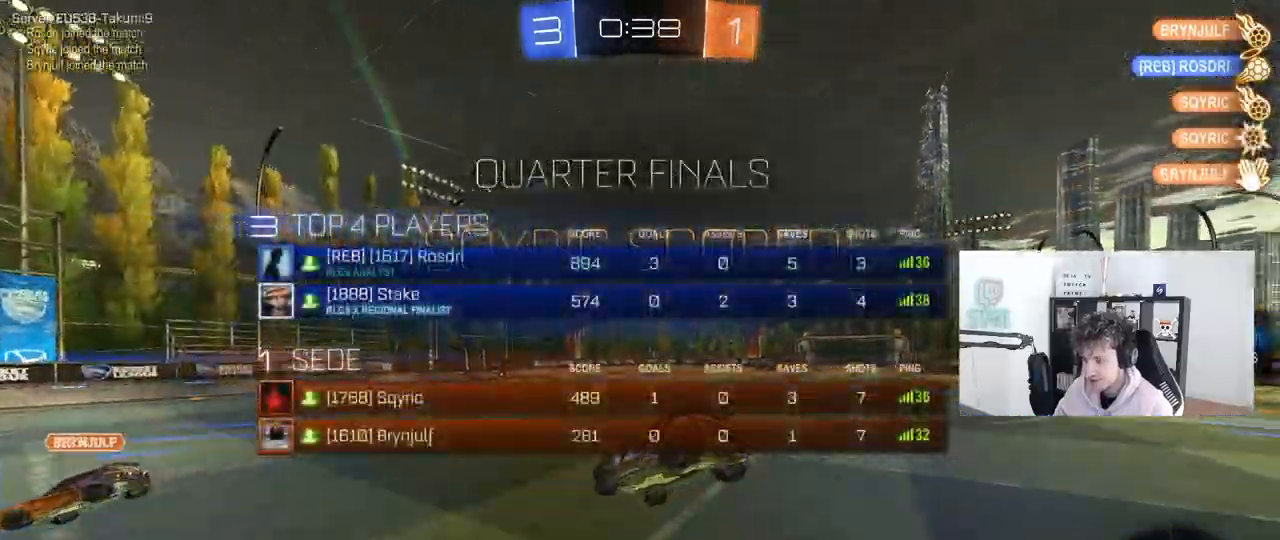
{"keys": ["s", "tab"], "mouse": ["left"], "mouse_move": "still", "events": [[217, "s", "down"], [317, "mouse_left", "down"], [450, "d", "up"]]}
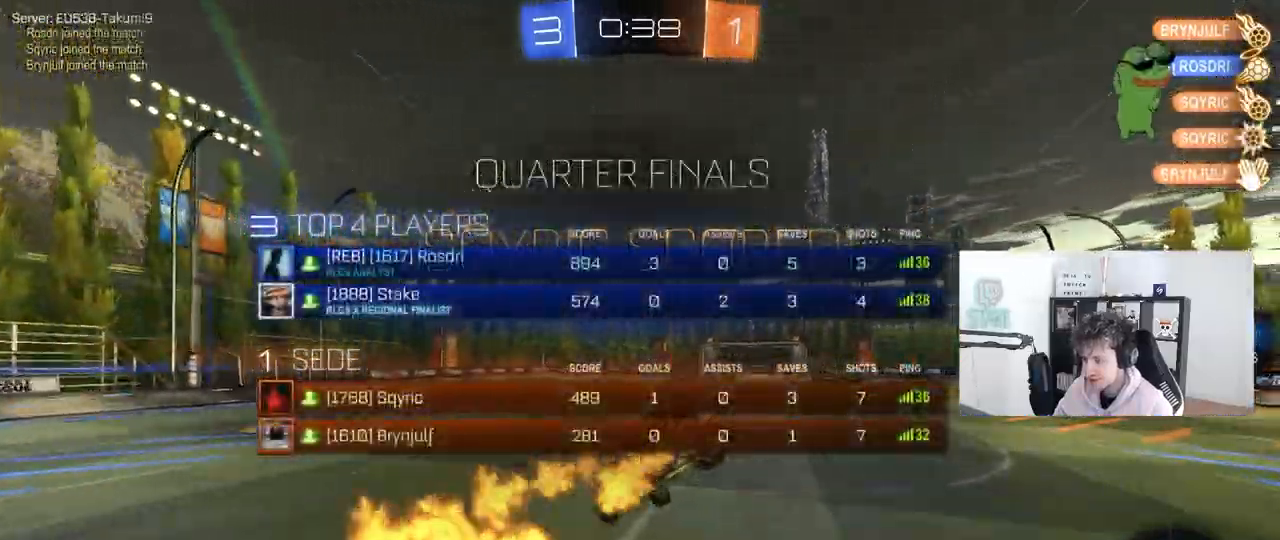
{"keys": ["a", "w"], "mouse": [], "mouse_move": "still", "events": [[50, "tab", "up"], [83, "s", "up"], [133, "mouse_left", "up"], [467, "a", "down"], [467, "w", "down"]]}
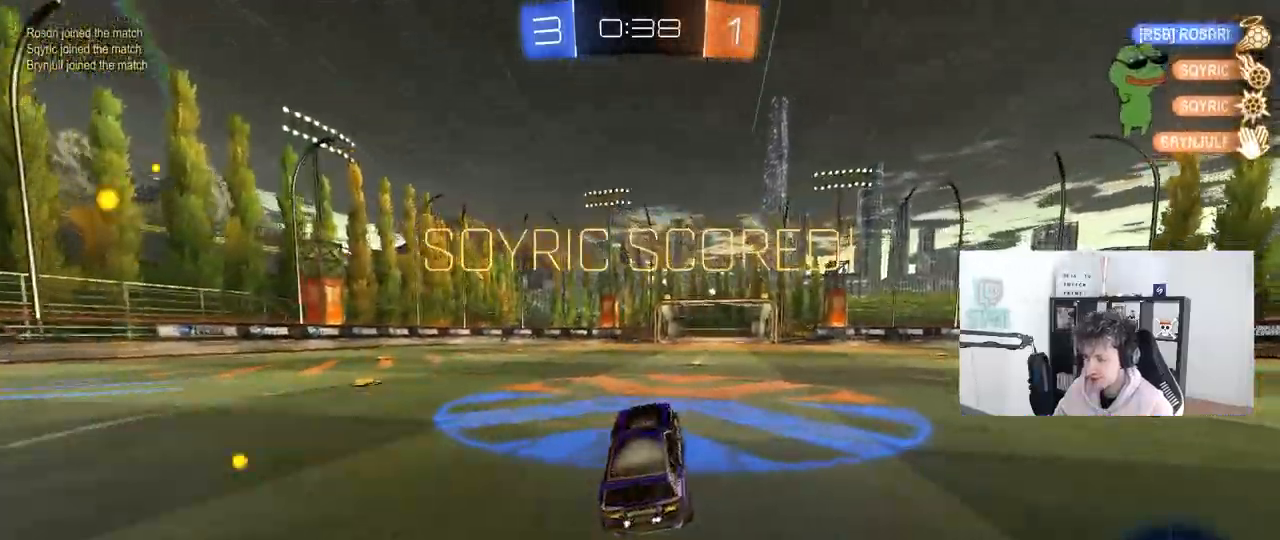
{"keys": ["d", "s", "shift"], "mouse": ["right"], "mouse_move": "down", "events": [[250, "a", "up"], [250, "mouse_right", "down"], [300, "d", "down"], [300, "mouse_left", "down"], [333, "mouse_left", "up"], [333, "mouse_right", "up"], [333, "shift", "down"], [383, "mouse_right", "down"], [483, "s", "down"], [483, "w", "up"]]}
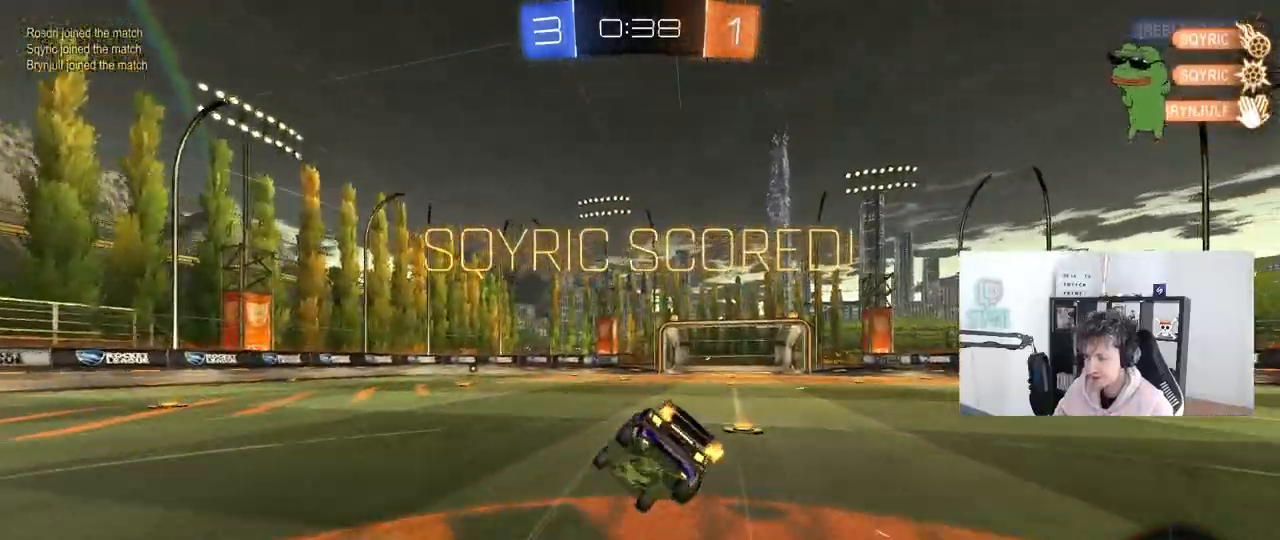
{"keys": ["d", "s", "shift"], "mouse": [], "mouse_move": "still", "events": [[83, "mouse_right", "up"], [317, "s", "up"], [450, "s", "down"]]}
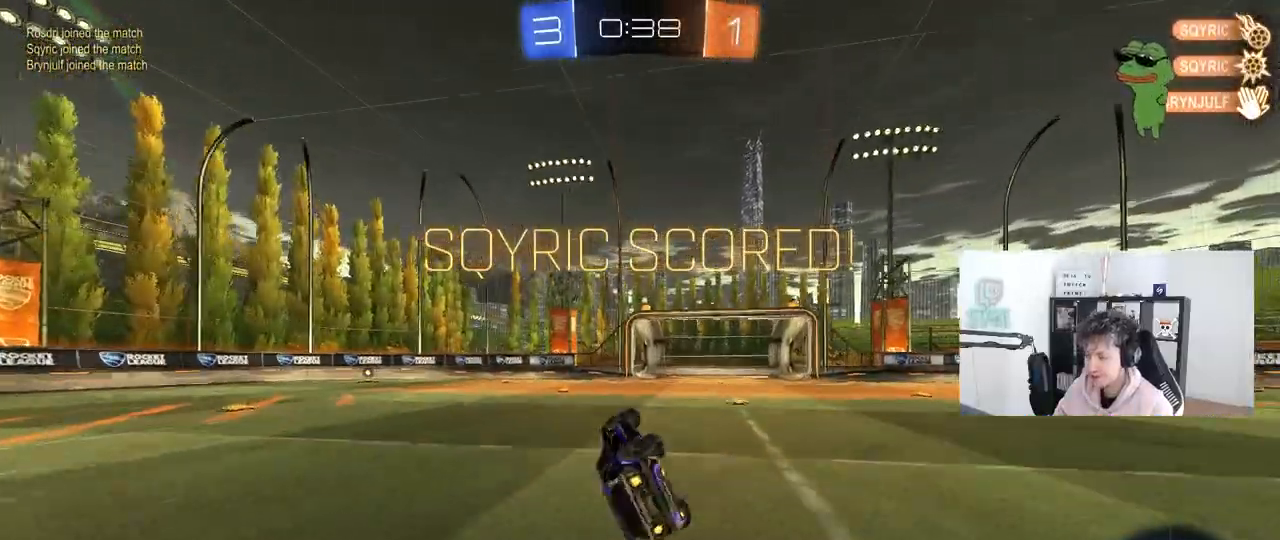
{"keys": ["d", "tab", "w"], "mouse": [], "mouse_move": "still", "events": [[100, "s", "up"], [133, "shift", "up"], [183, "d", "up"], [283, "d", "down"], [317, "w", "down"], [367, "tab", "down"]]}
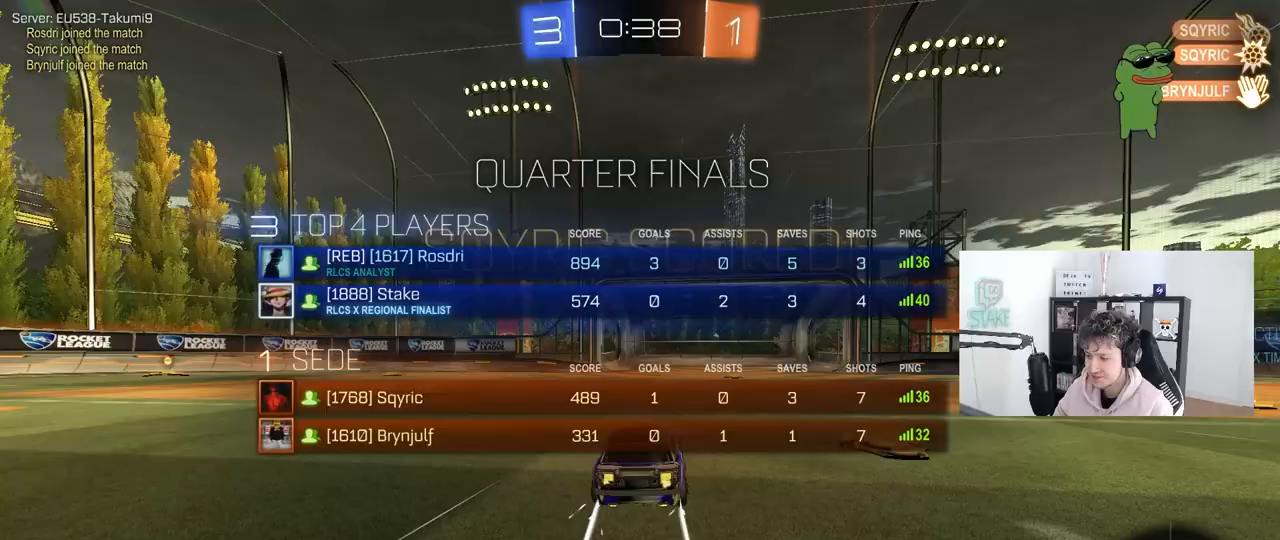
{"keys": [], "mouse": [], "mouse_move": "still", "events": [[67, "d", "up"], [67, "mouse_right", "down"], [200, "mouse_right", "up"], [250, "mouse_right", "down"], [383, "tab", "up"], [383, "w", "up"], [433, "mouse_right", "up"]]}
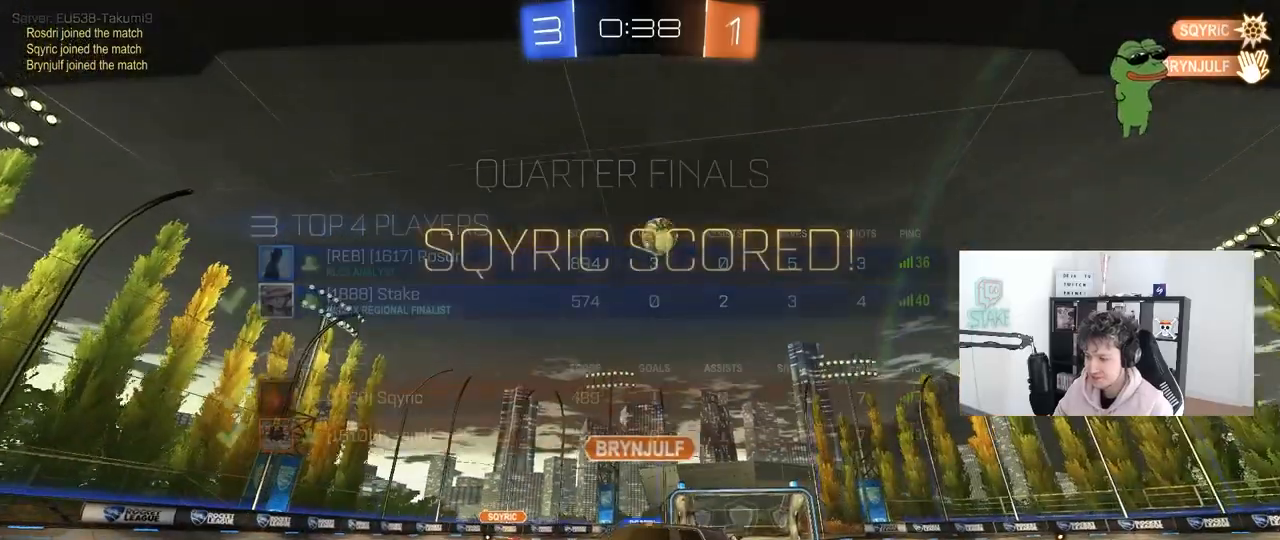
{"keys": [], "mouse": [], "mouse_move": "still", "events": []}
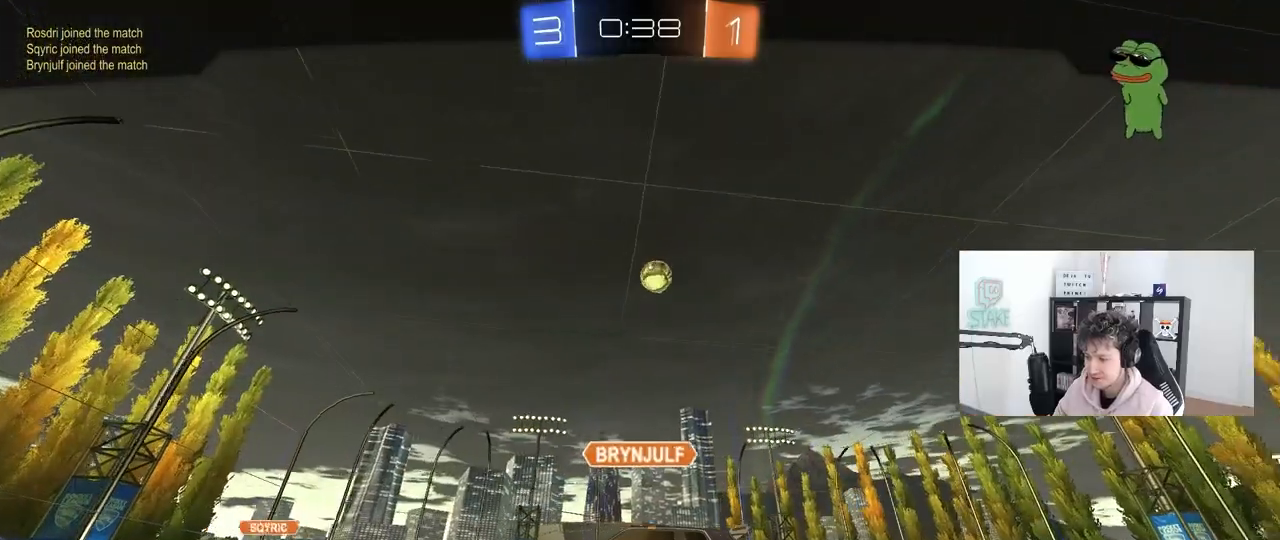
{"keys": [], "mouse": [], "mouse_move": "still", "events": []}
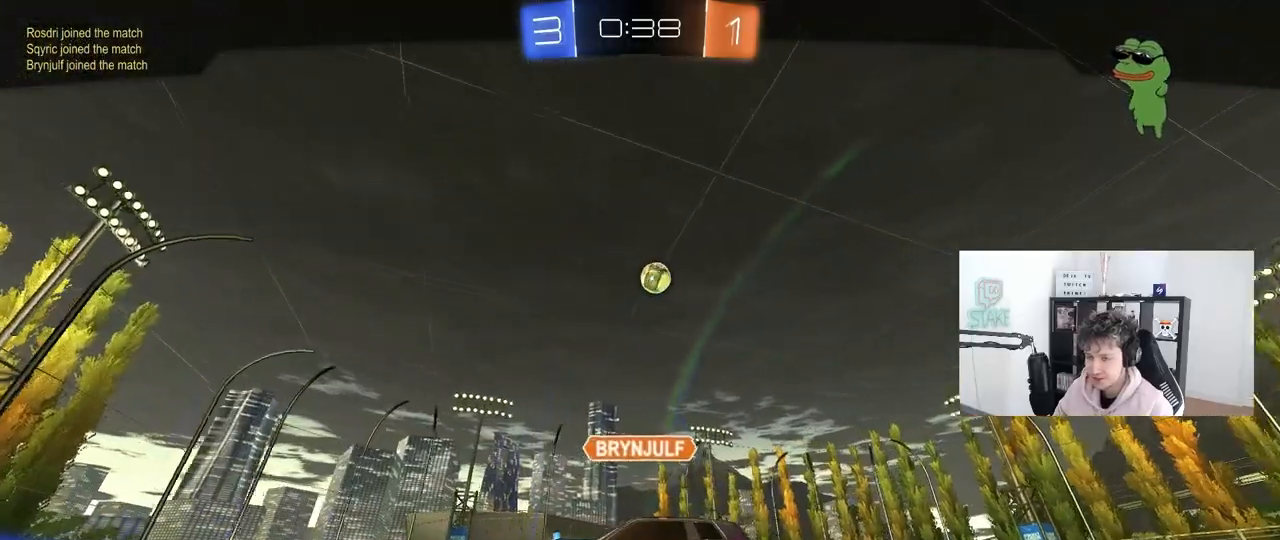
{"keys": [], "mouse": [], "mouse_move": "still", "events": []}
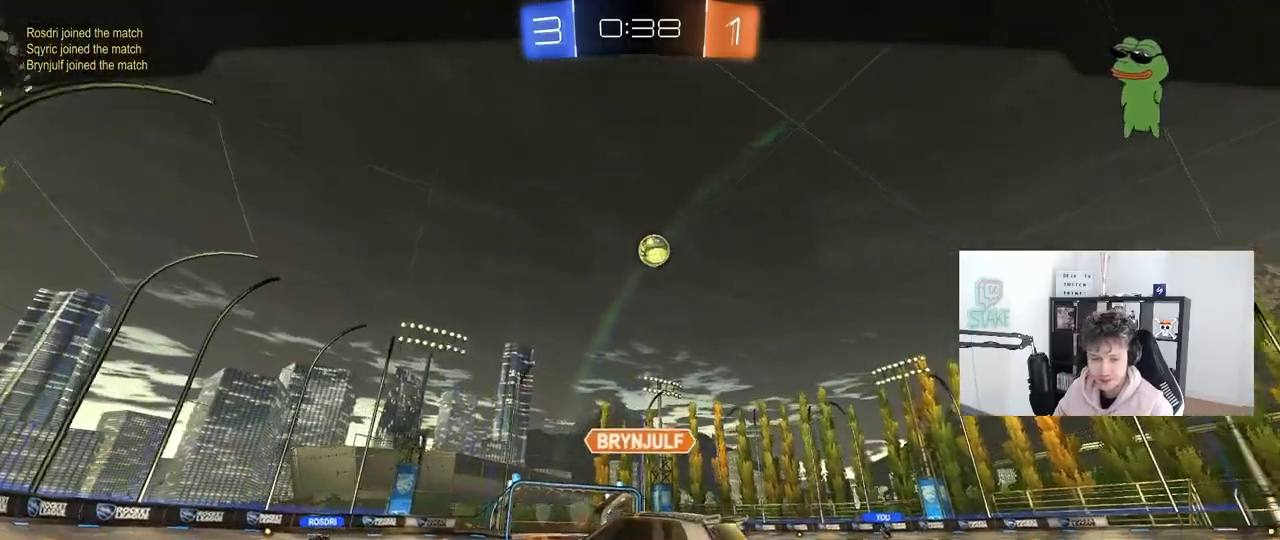
{"keys": [], "mouse": [], "mouse_move": "still", "events": []}
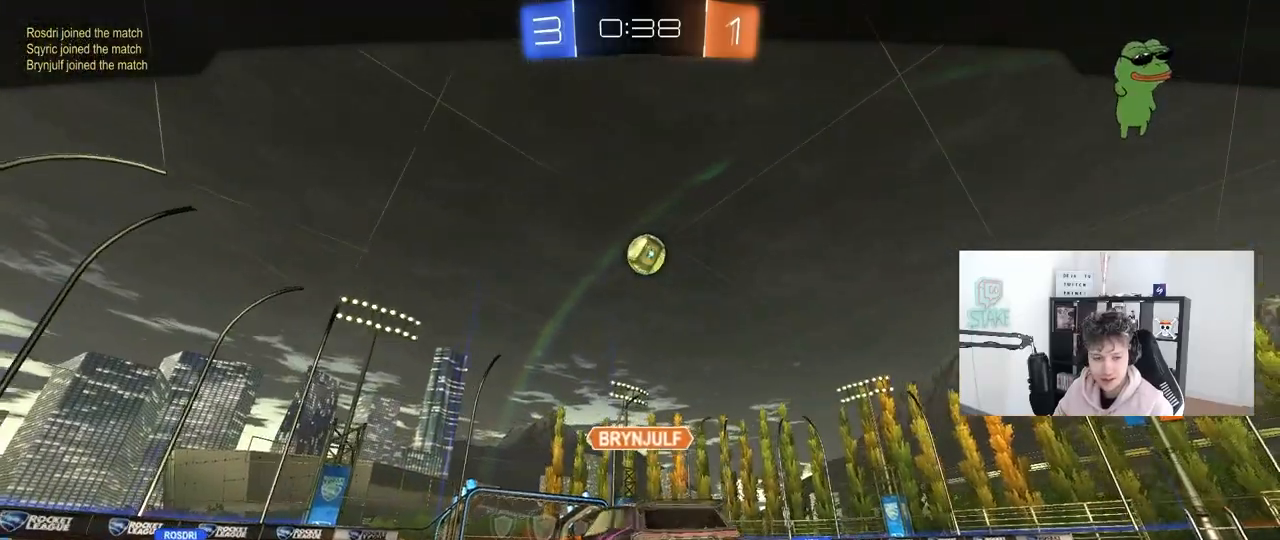
{"keys": [], "mouse": [], "mouse_move": "down-left", "events": [[183, "alt", "down"], [233, "tab", "down"], [450, "alt", "up"], [450, "tab", "up"]]}
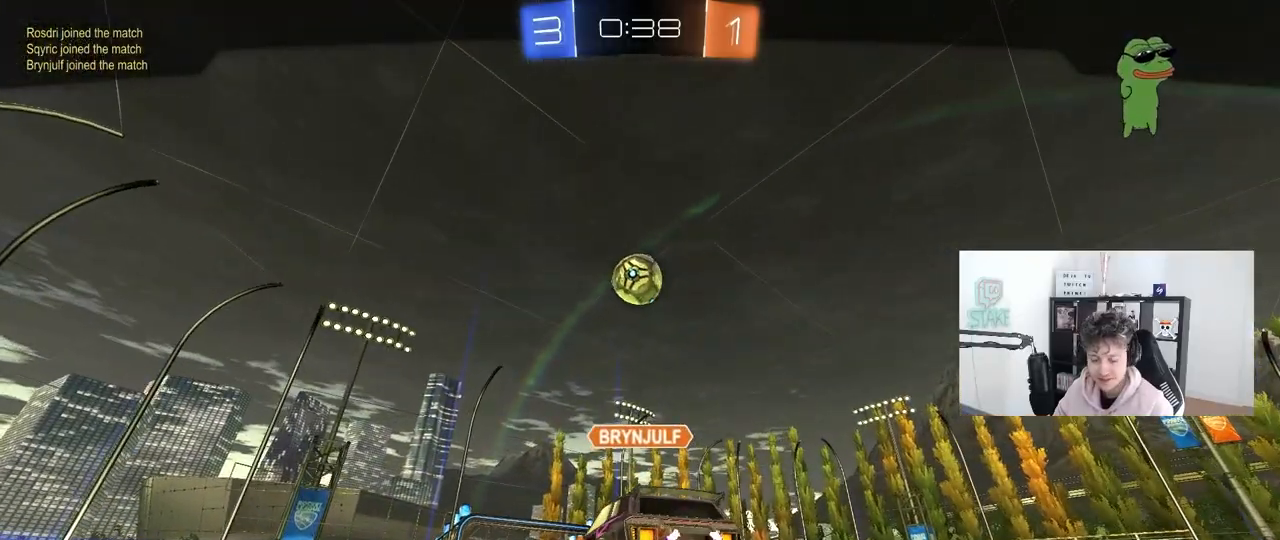
{"keys": [], "mouse": [], "mouse_move": "down", "events": []}
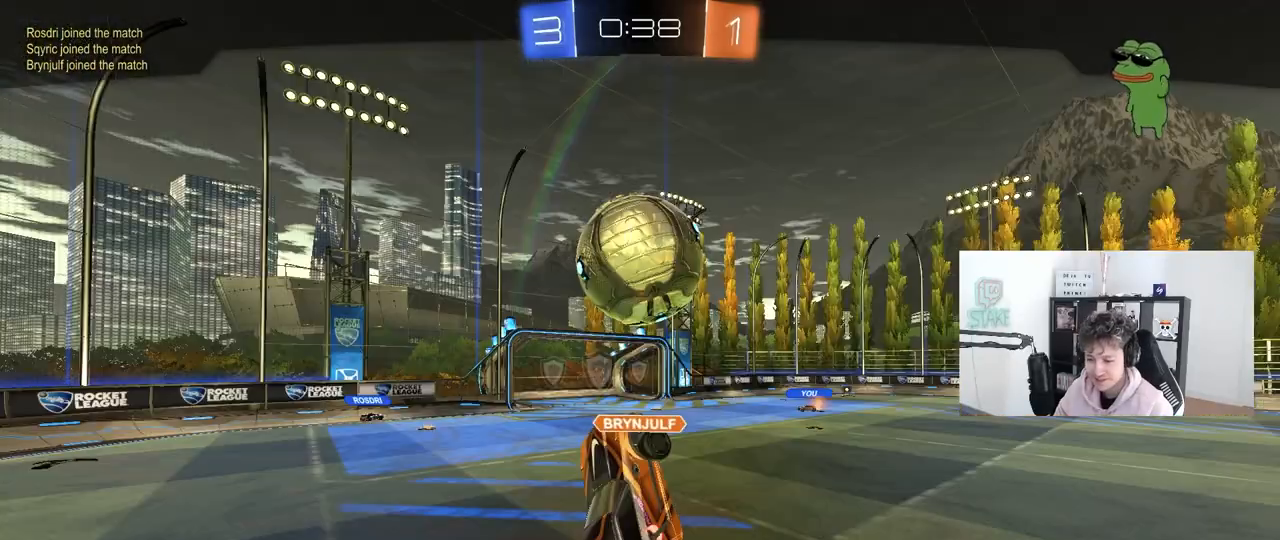
{"keys": [], "mouse": [], "mouse_move": "up-right", "events": [[400, "mouse_left", "down"], [500, "mouse_left", "up"]]}
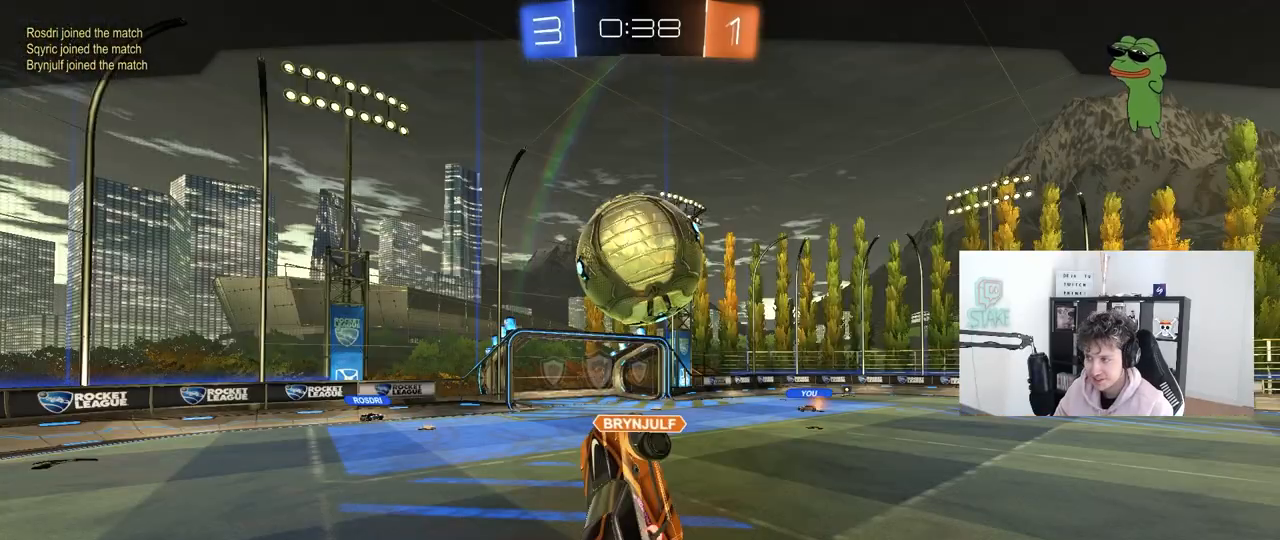
{"keys": [], "mouse": ["left"], "mouse_move": "still", "events": [[467, "mouse_left", "down"]]}
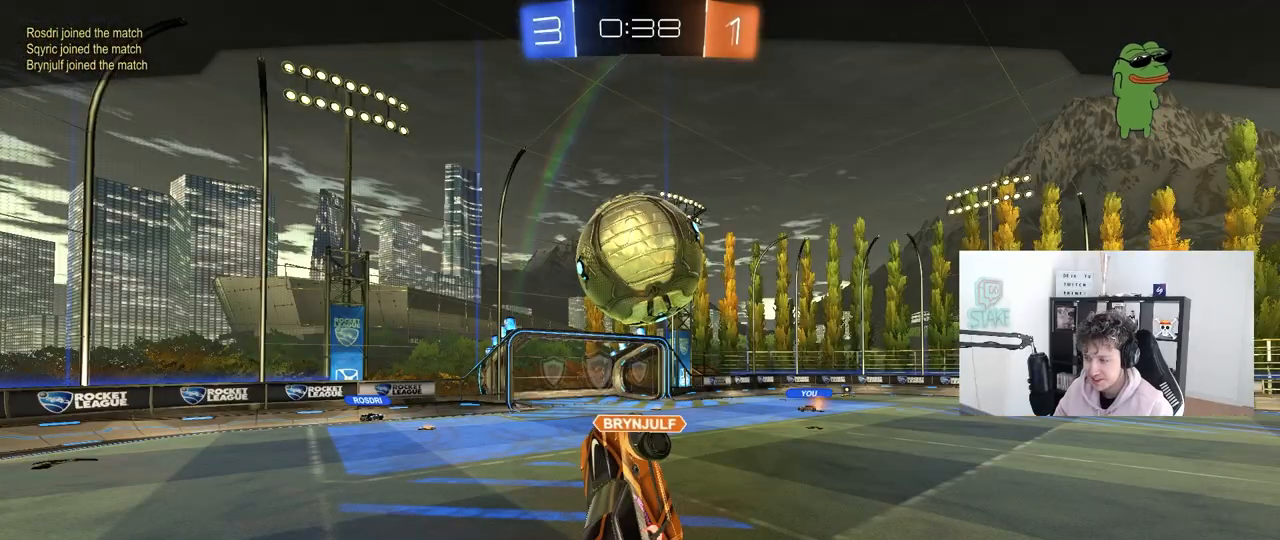
{"keys": [], "mouse": [], "mouse_move": "up-right", "events": [[117, "mouse_left", "up"]]}
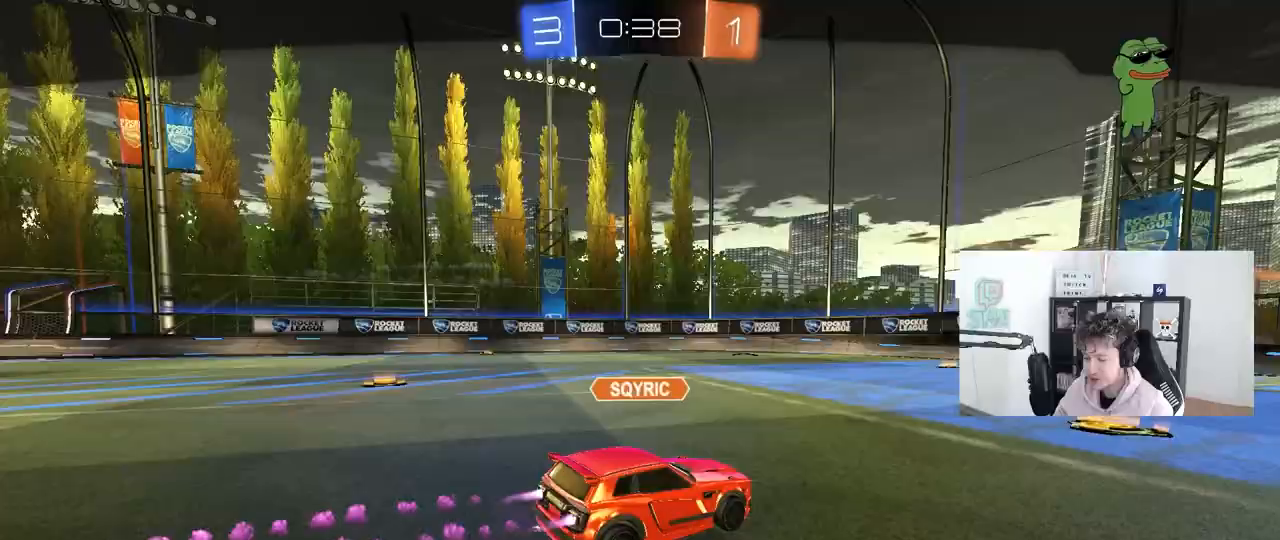
{"keys": [], "mouse": [], "mouse_move": "still", "events": []}
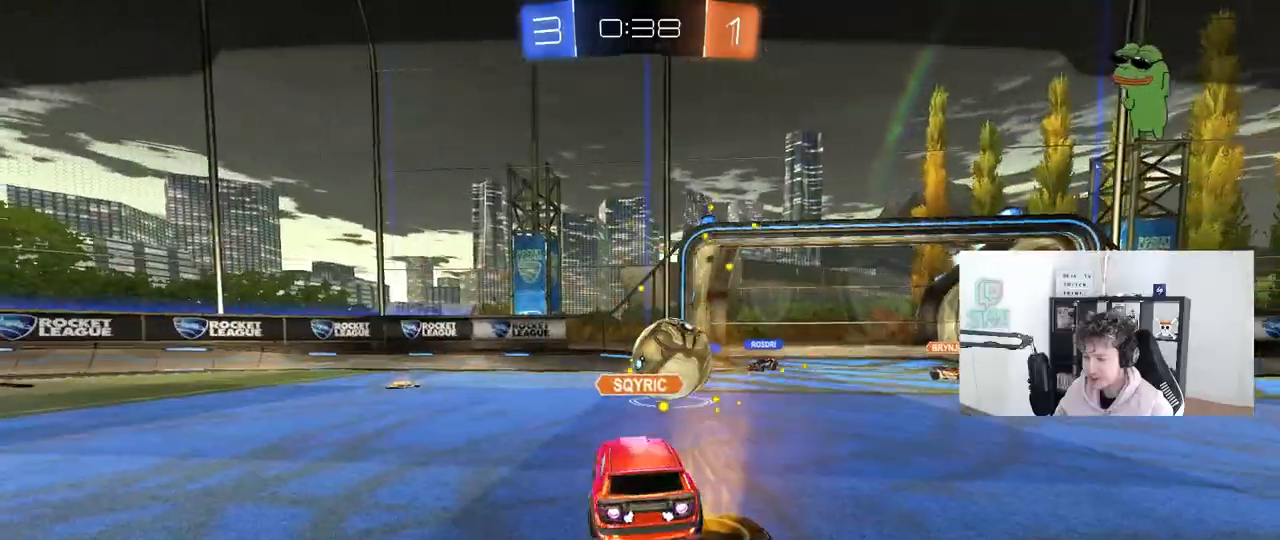
{"keys": [], "mouse": [], "mouse_move": "still", "events": []}
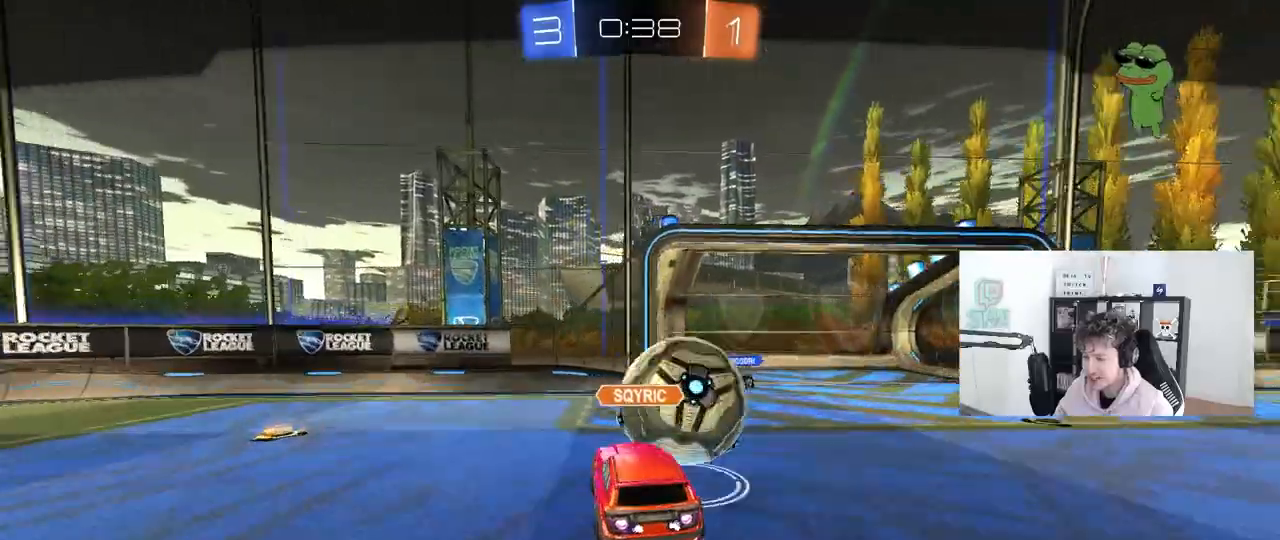
{"keys": [], "mouse": ["right"], "mouse_move": "still", "events": [[250, "mouse_right", "down"], [383, "mouse_right", "up"], [433, "mouse_right", "down"]]}
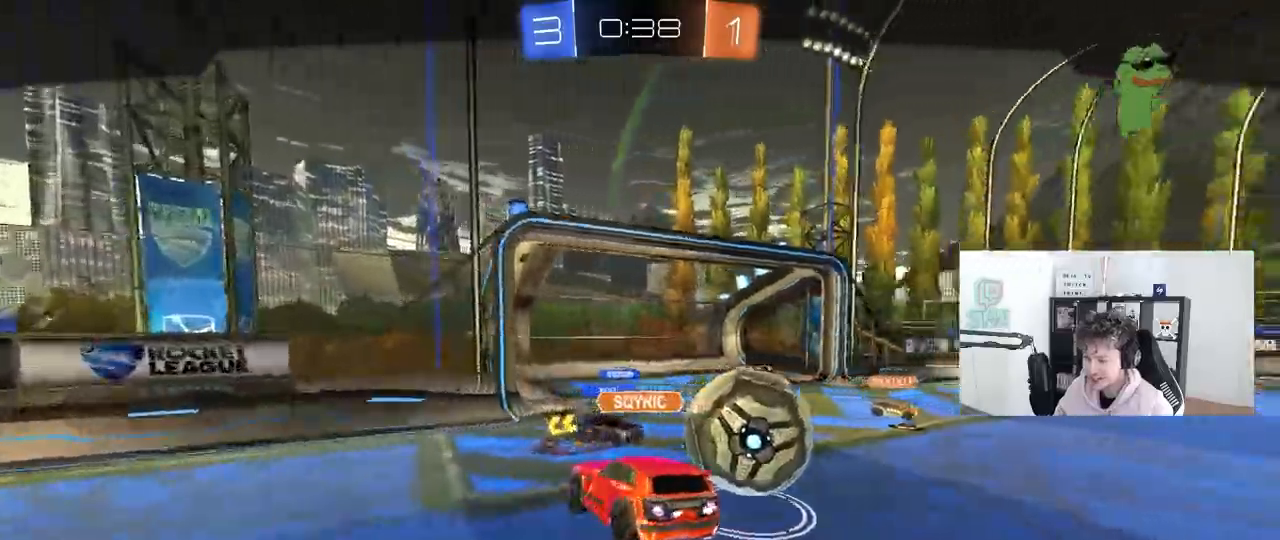
{"keys": [], "mouse": ["right"], "mouse_move": "still", "events": [[167, "mouse_right", "up"], [400, "mouse_right", "down"]]}
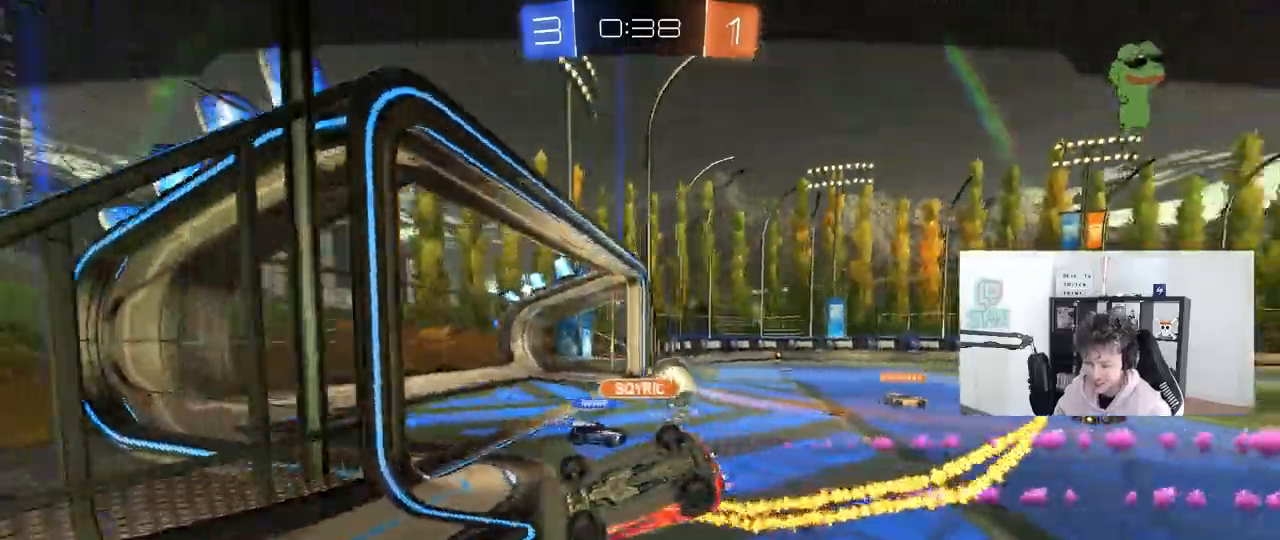
{"keys": [], "mouse": [], "mouse_move": "still", "events": [[50, "mouse_right", "up"]]}
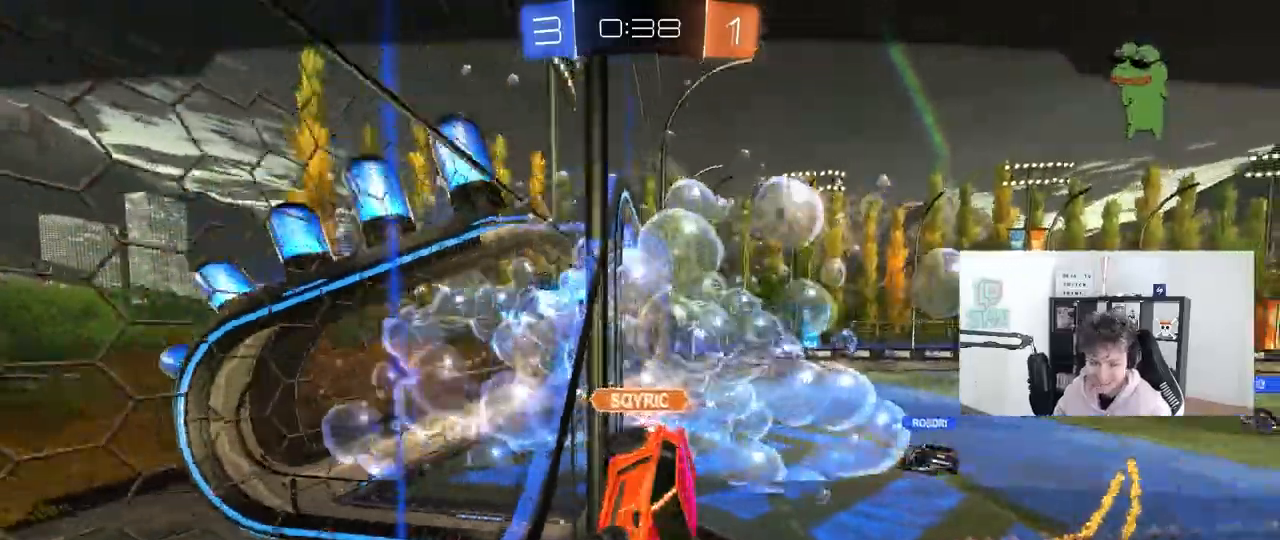
{"keys": ["tab"], "mouse": [], "mouse_move": "still", "events": [[300, "mouse_right", "down"], [300, "tab", "down"], [483, "mouse_right", "up"]]}
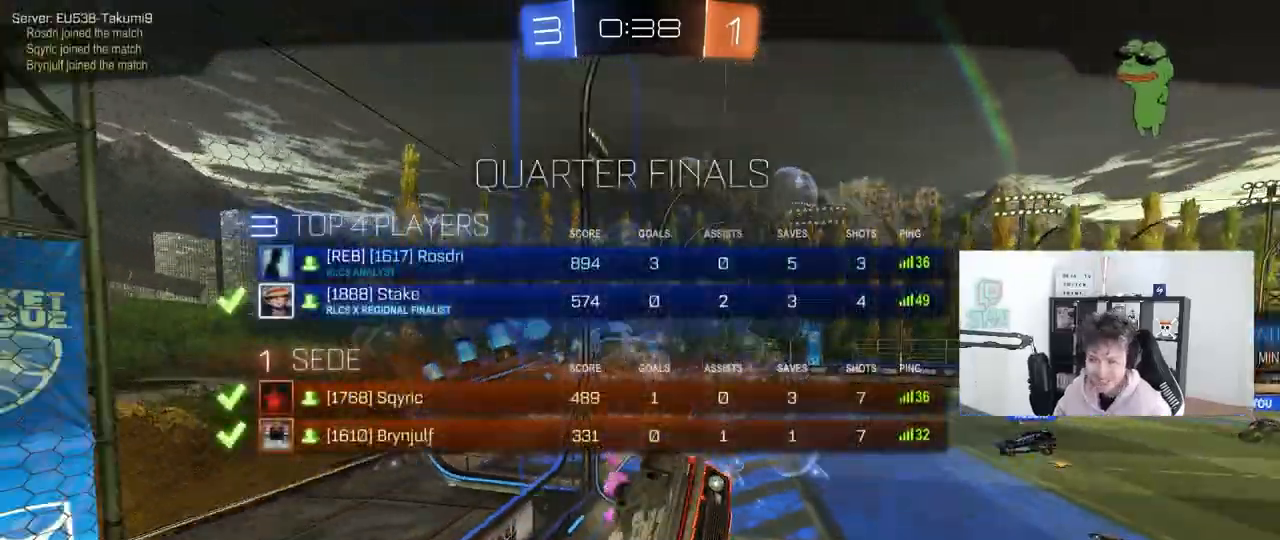
{"keys": [], "mouse": ["right"], "mouse_move": "still", "events": [[83, "tab", "up"], [317, "mouse_right", "down"]]}
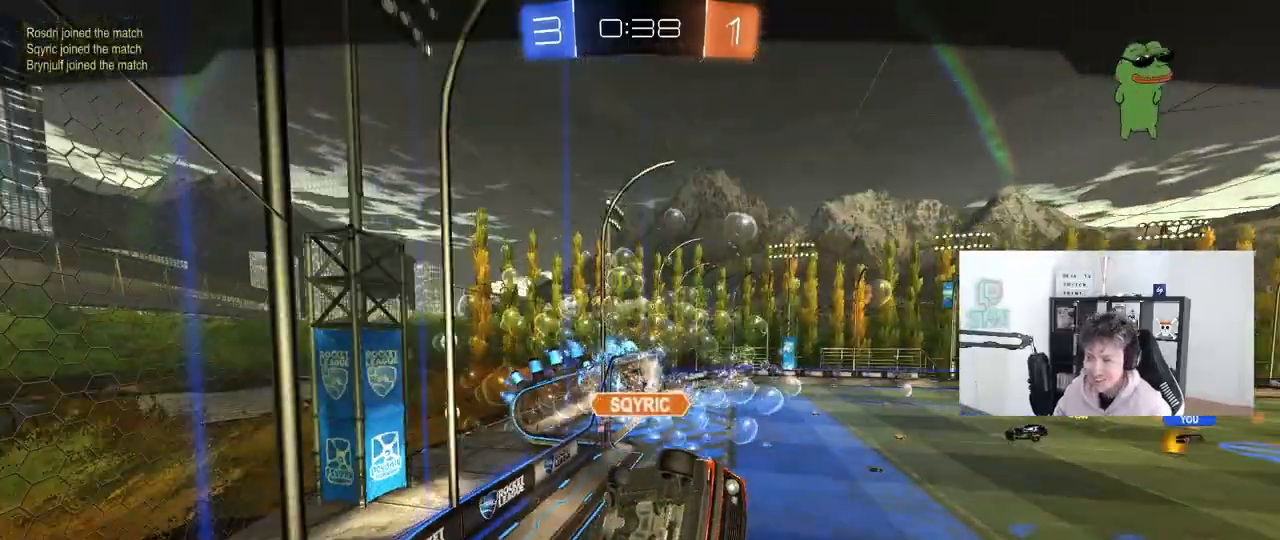
{"keys": [], "mouse": [], "mouse_move": "still", "events": [[50, "mouse_right", "up"]]}
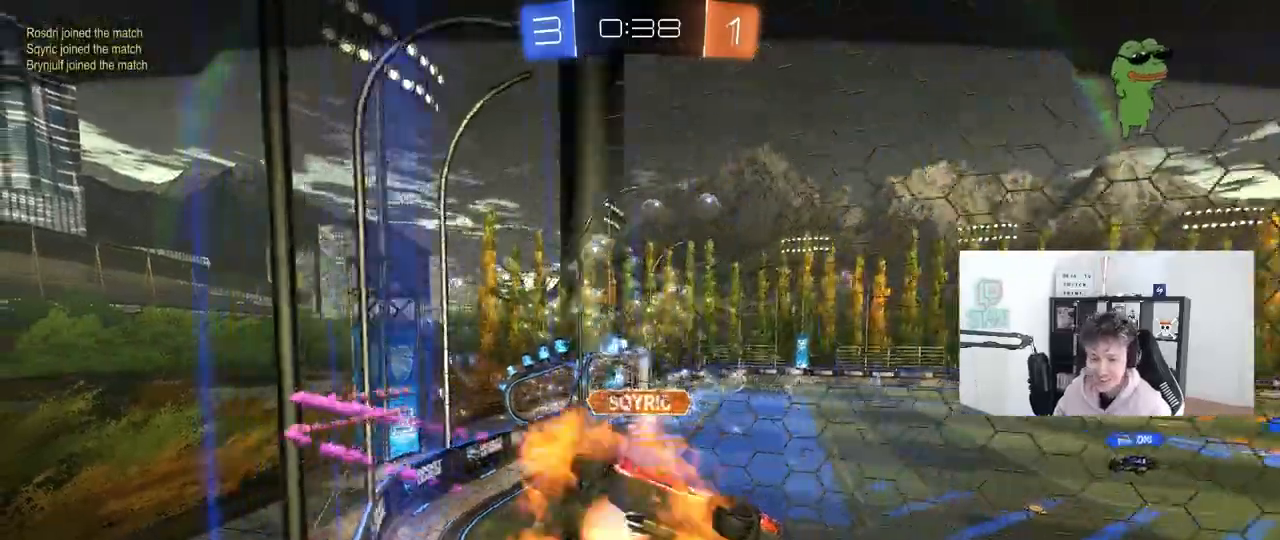
{"keys": [], "mouse": [], "mouse_move": "still", "events": []}
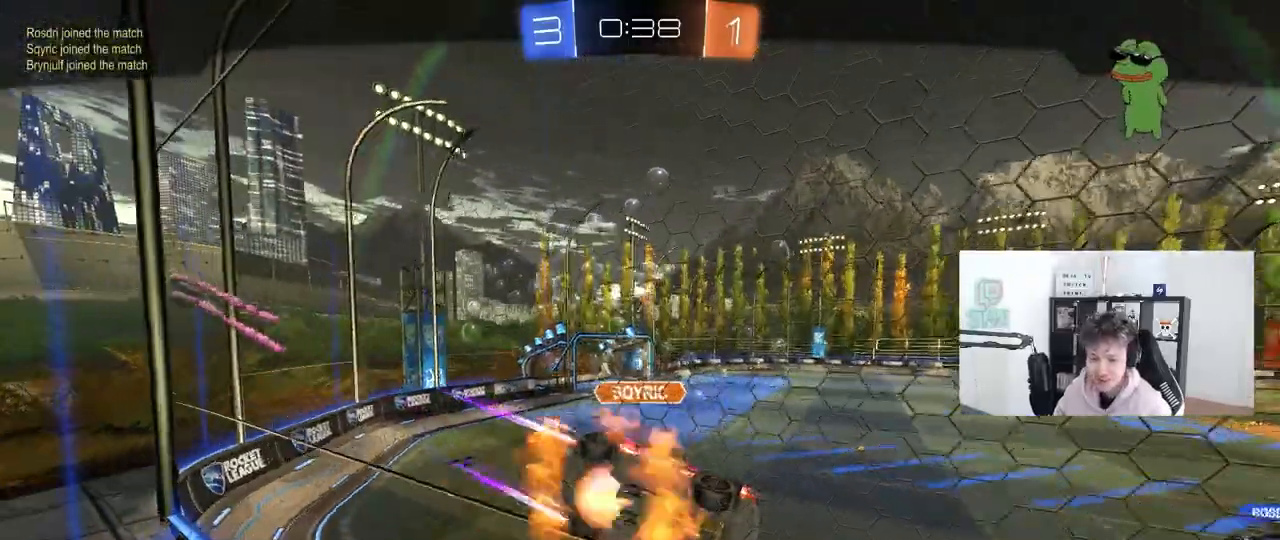
{"keys": ["alt"], "mouse": [], "mouse_move": "up", "events": [[400, "alt", "down"]]}
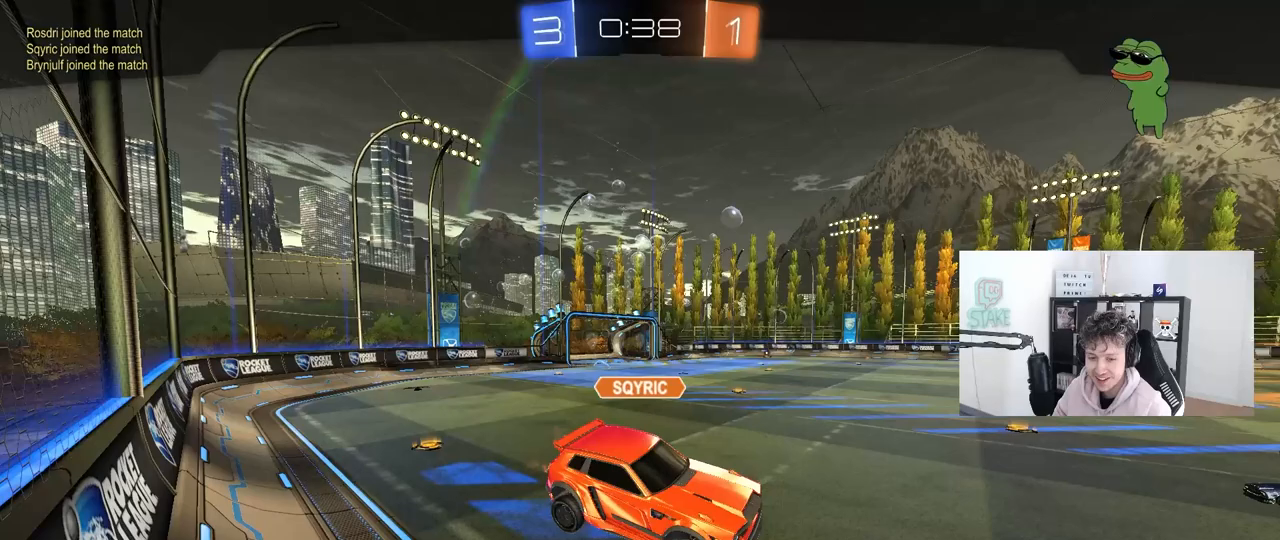
{"keys": [], "mouse": [], "mouse_move": "down-right", "events": [[50, "tab", "down"], [217, "alt", "up"], [283, "tab", "up"]]}
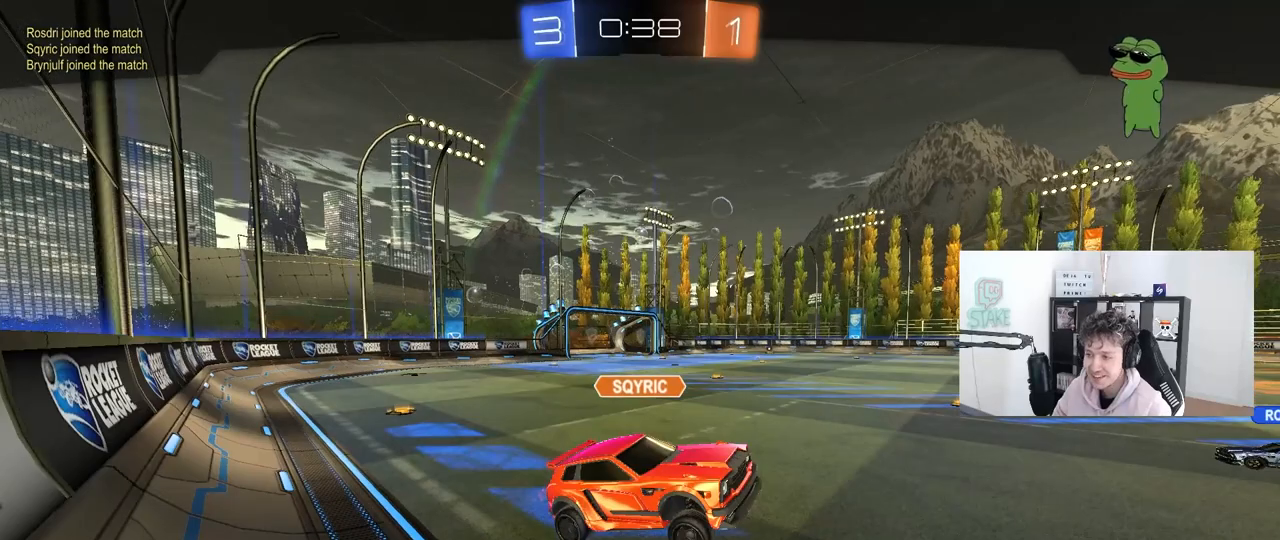
{"keys": [], "mouse": [], "mouse_move": "still", "events": []}